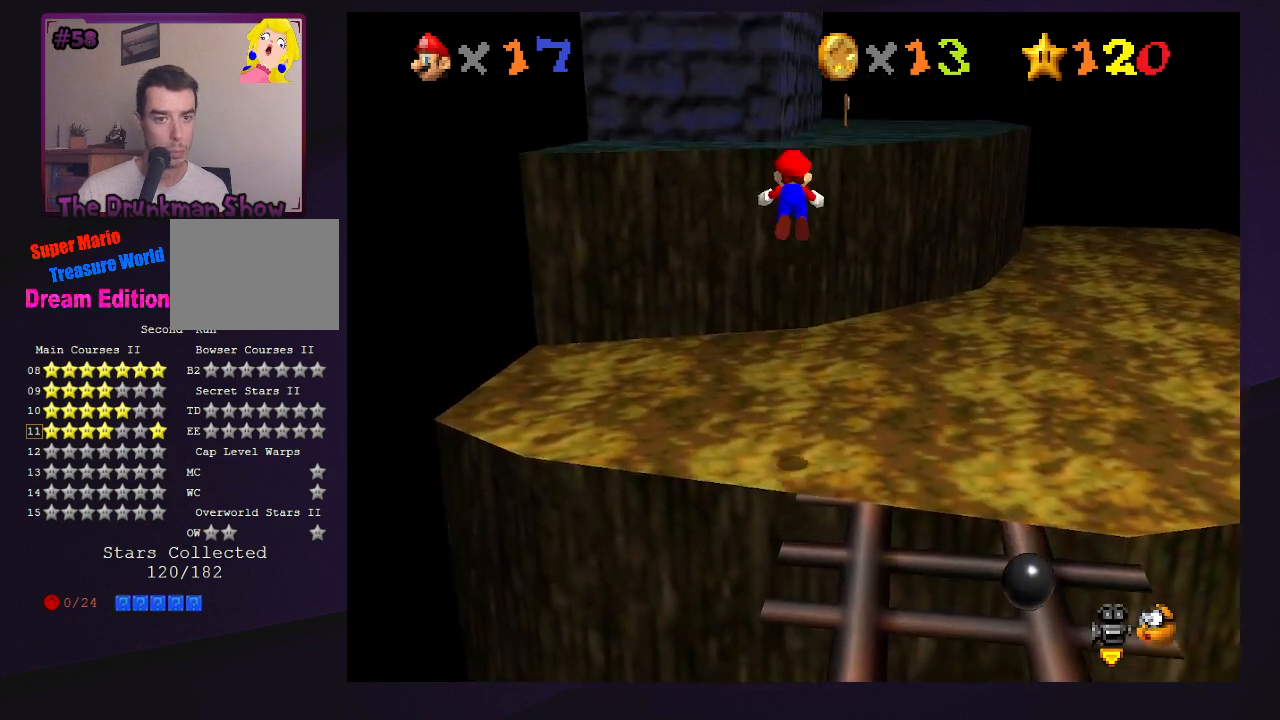
Gameplay with a controller (Nintendo layout); each line is a JSON object with the inputs held at the frame after it. "events" lists button and stick changes between this image and that frame as [ms after this image, input, new state], when the widget could be followed in between. Not read: L3 R3.
{"buttons": [], "left_stick": "up", "events": [[67, "A", "up"], [67, "B", "up"]]}
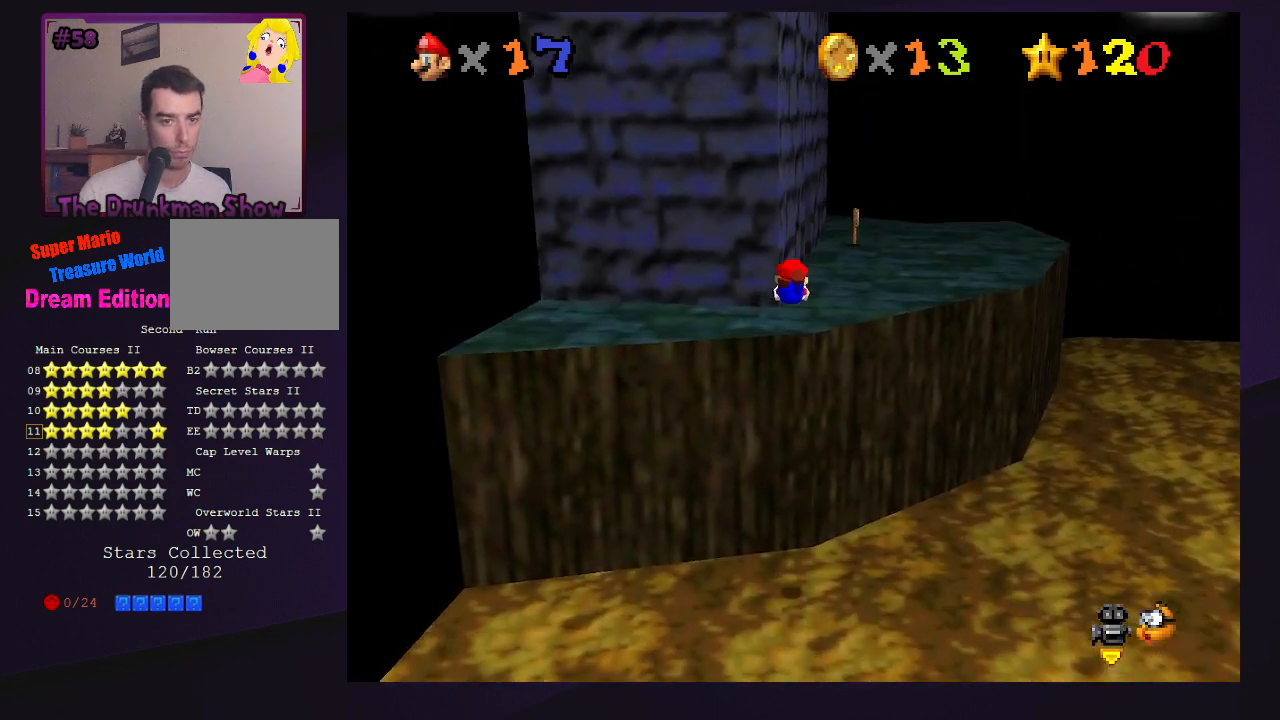
{"buttons": [], "left_stick": "right", "events": [[233, "A", "down"], [233, "left_stick", "up-right"], [333, "left_stick", "right"], [400, "A", "up"]]}
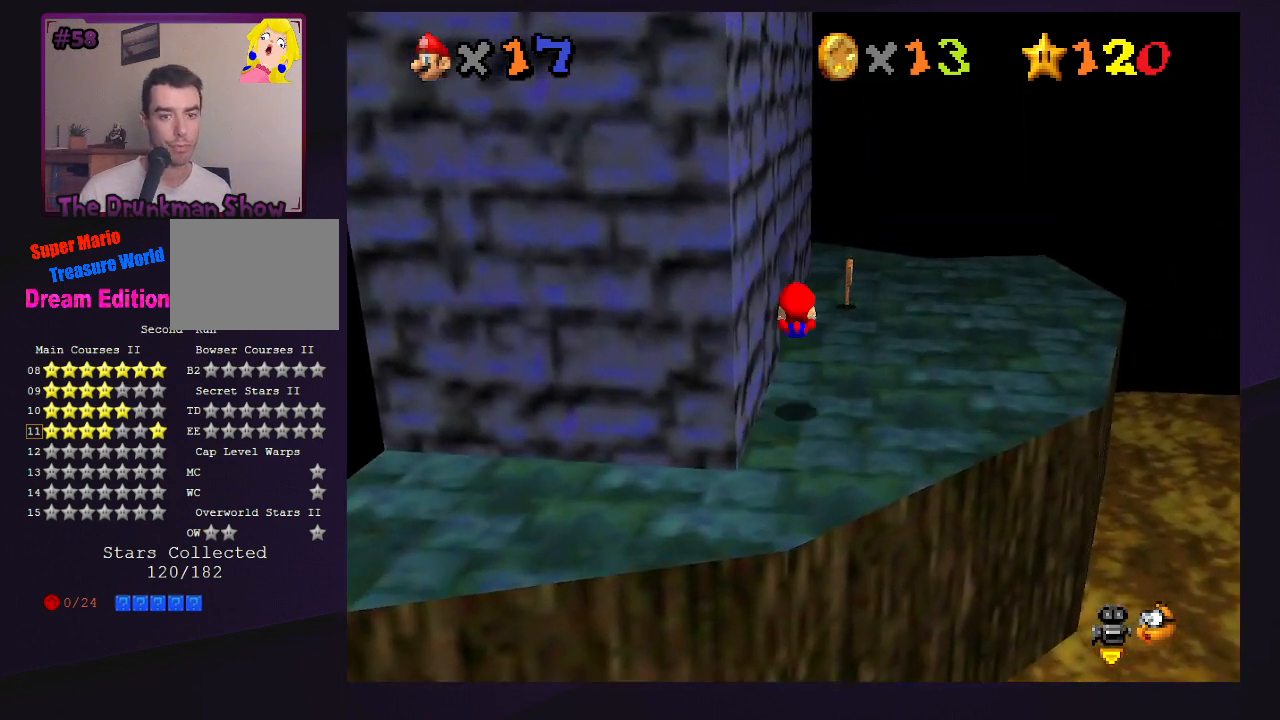
{"buttons": [], "left_stick": "up", "events": [[133, "left_stick", "up"], [267, "C_RIGHT", "down"], [400, "C_RIGHT", "up"]]}
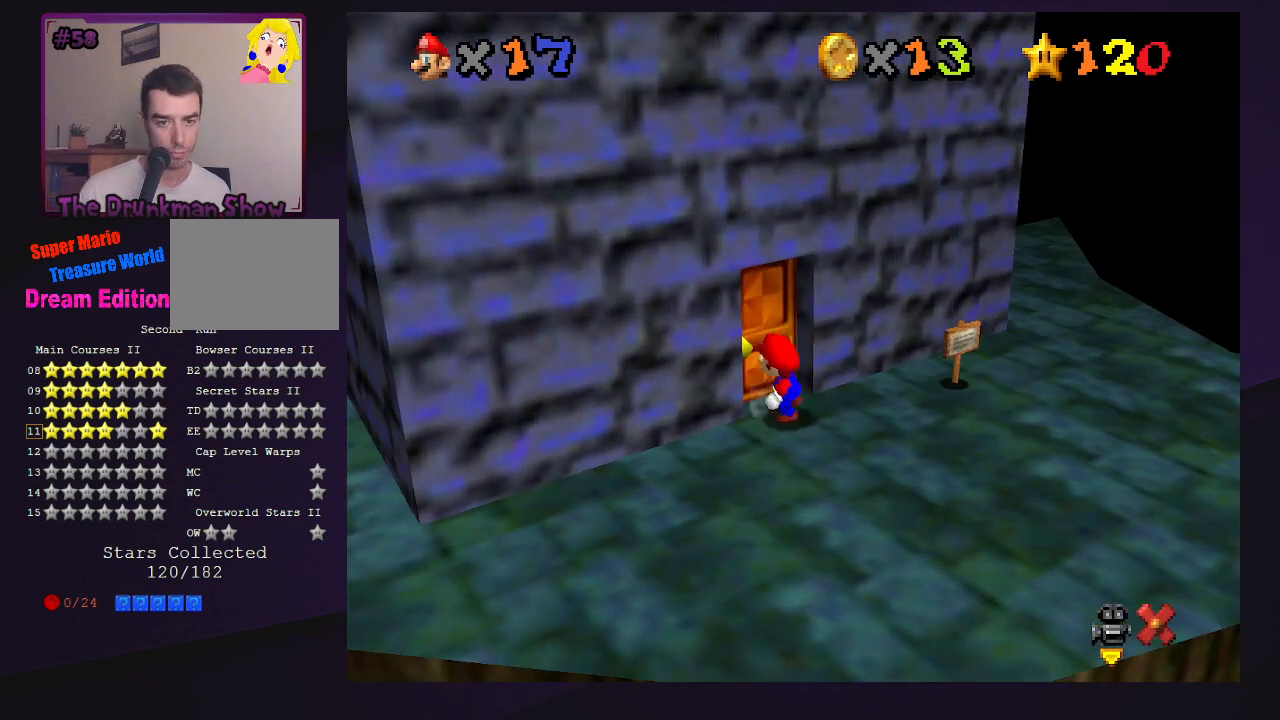
{"buttons": [], "left_stick": "center", "events": [[133, "left_stick", "center"]]}
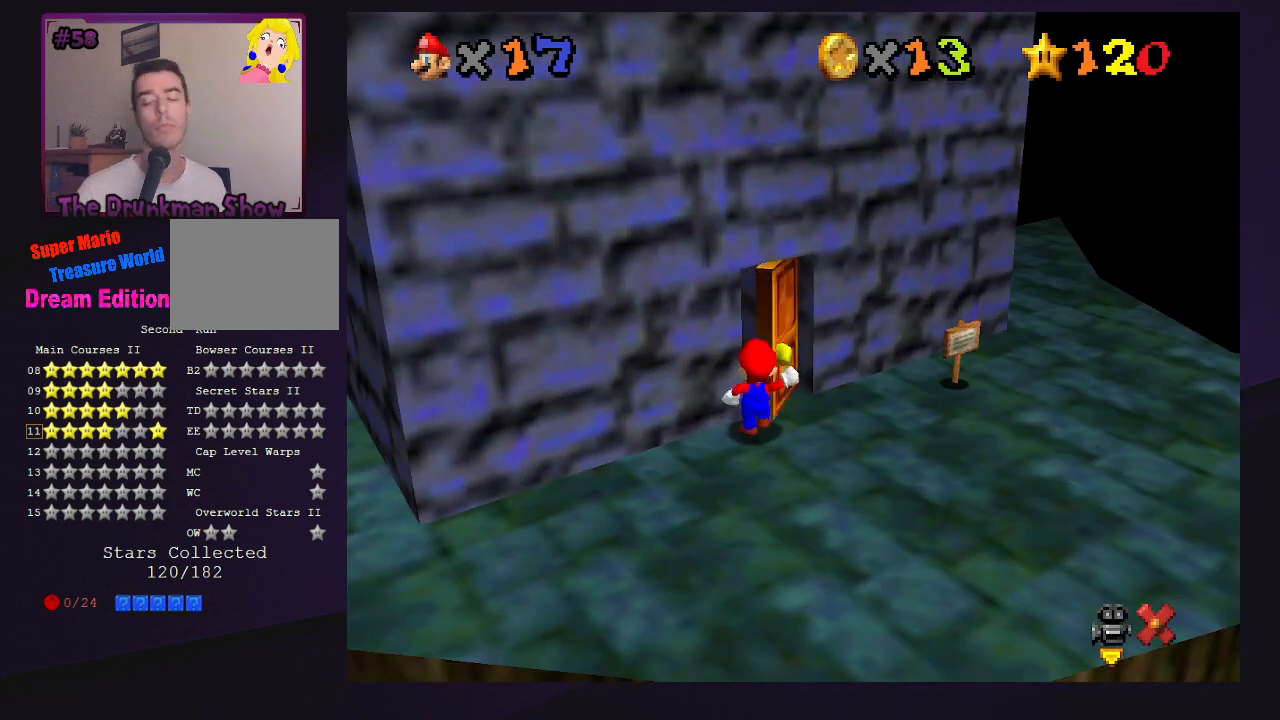
{"buttons": [], "left_stick": "center", "events": []}
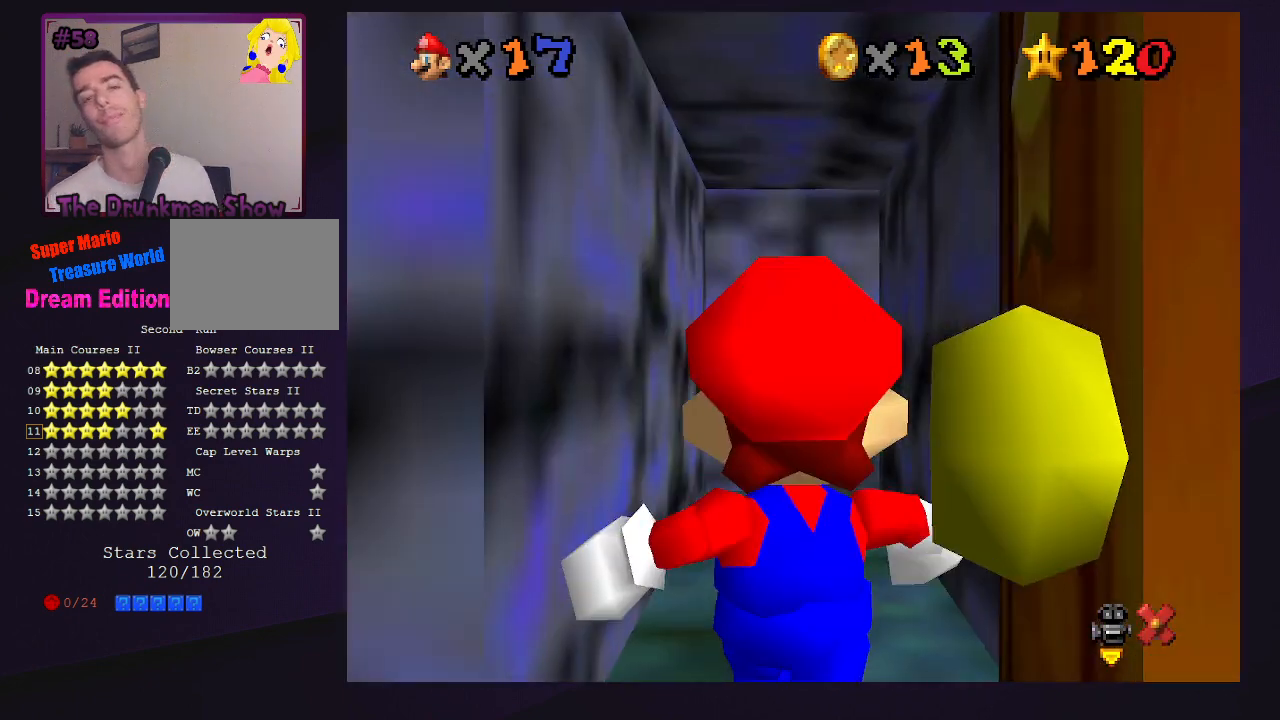
{"buttons": [], "left_stick": "center", "events": []}
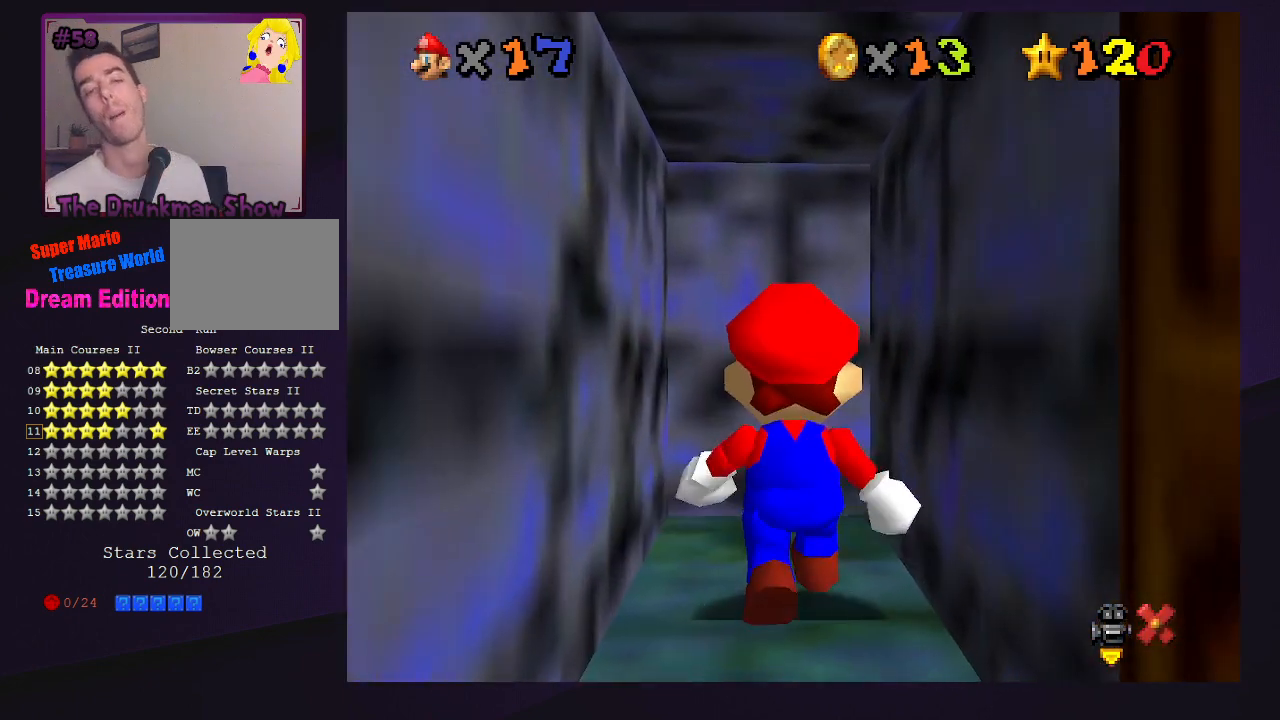
{"buttons": [], "left_stick": "center", "events": []}
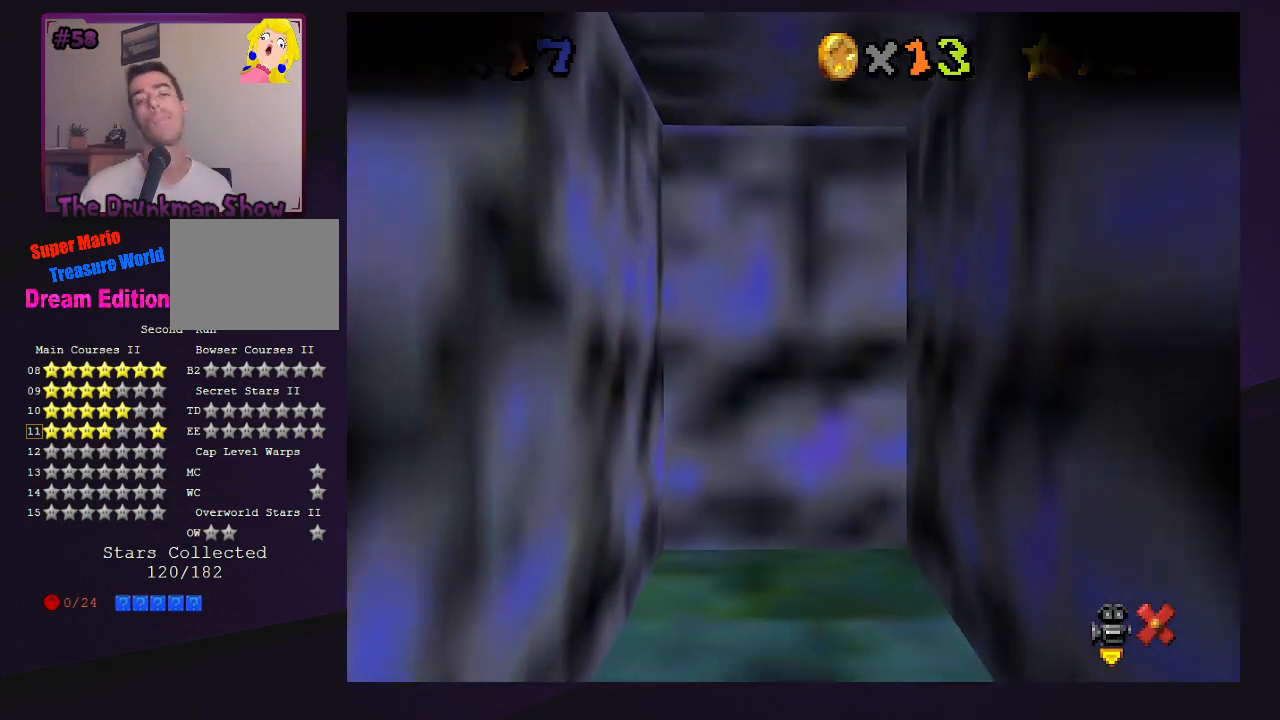
{"buttons": [], "left_stick": "center", "events": []}
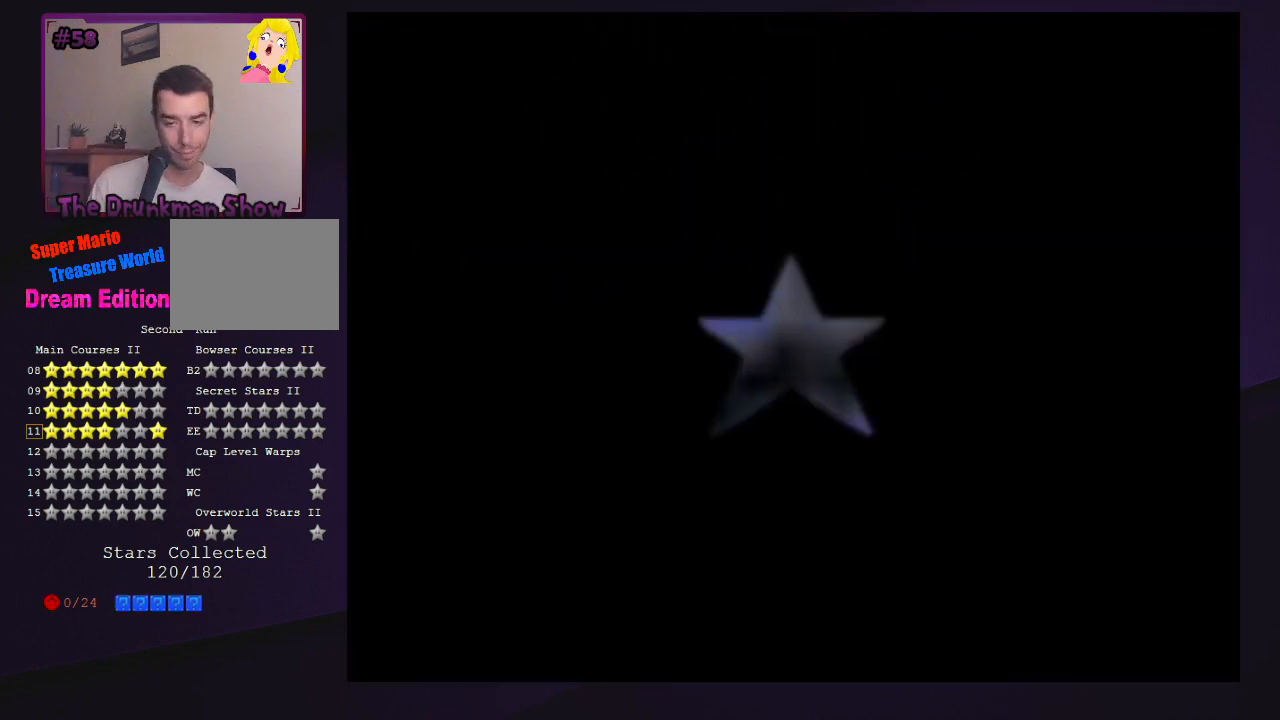
{"buttons": [], "left_stick": "center", "events": []}
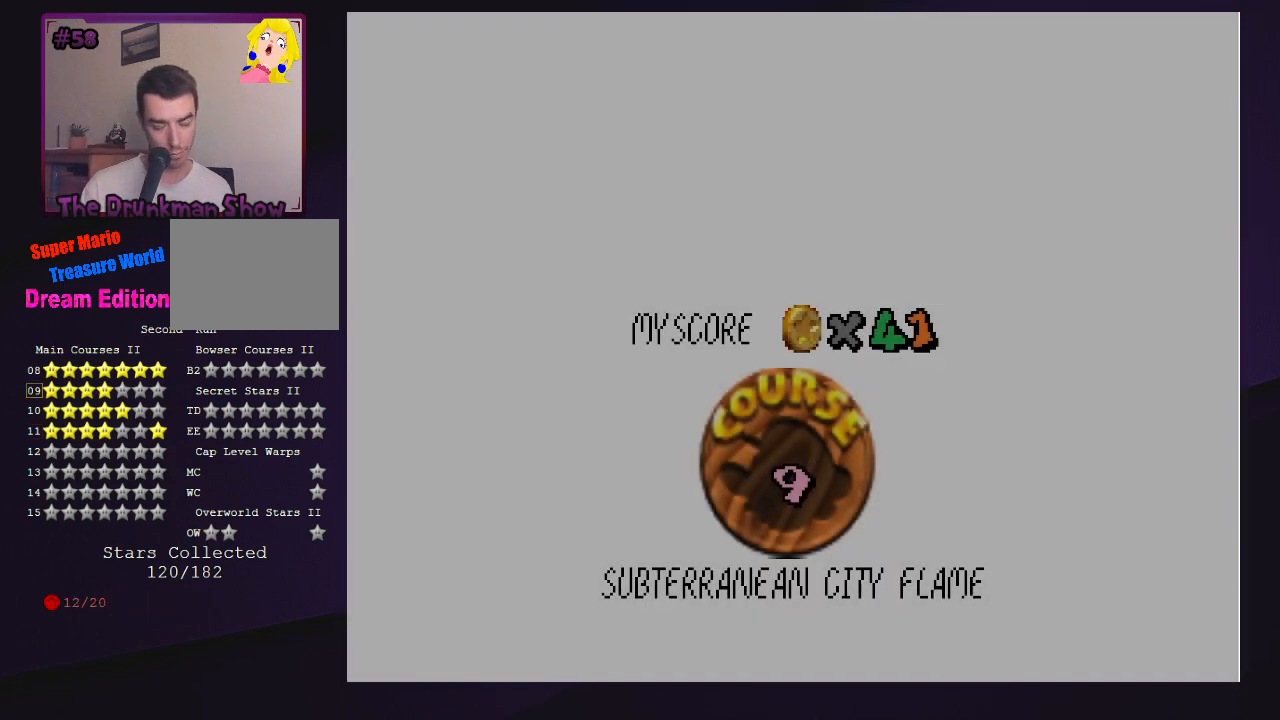
{"buttons": [], "left_stick": "center", "events": []}
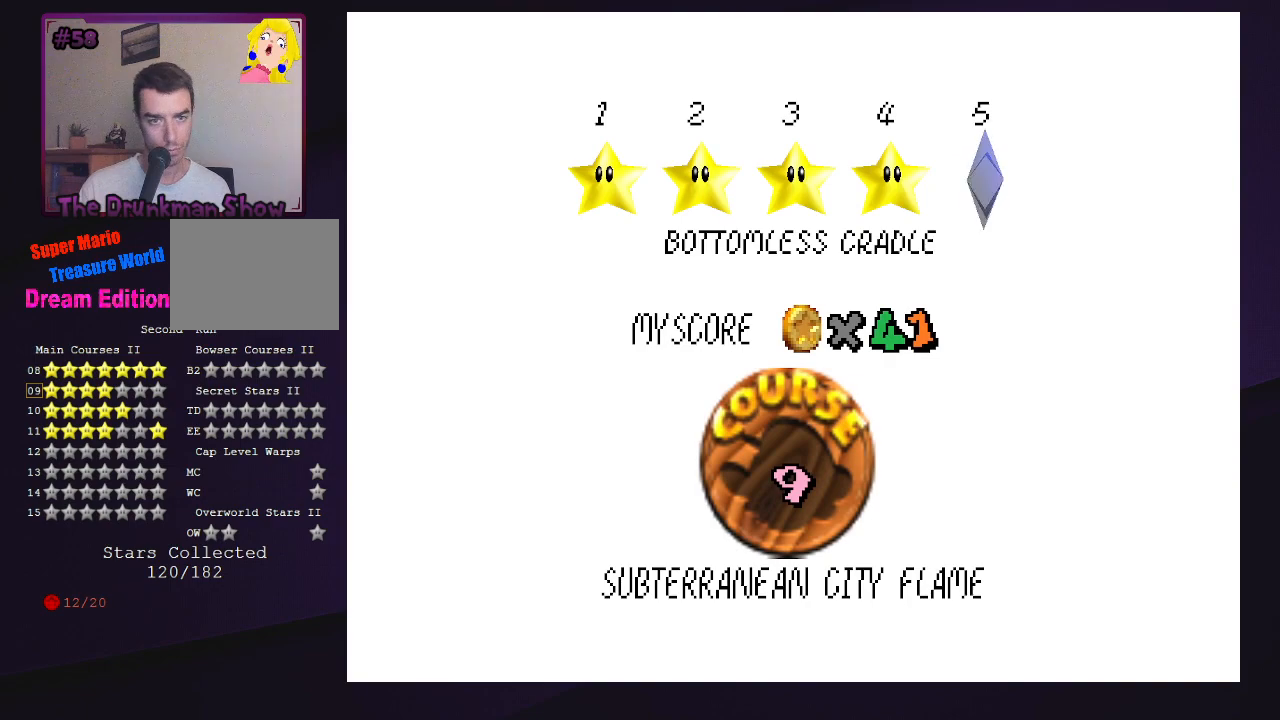
{"buttons": [], "left_stick": "center", "events": [[267, "A", "down"], [333, "A", "up"]]}
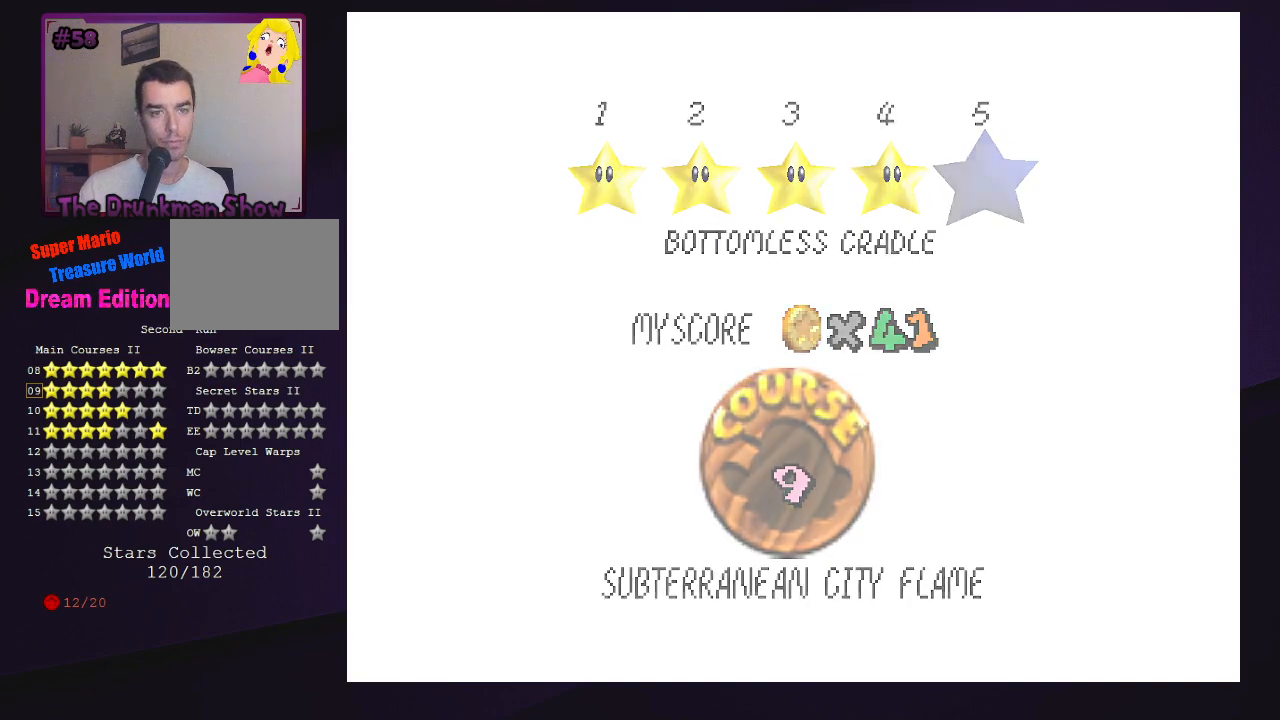
{"buttons": [], "left_stick": "center", "events": []}
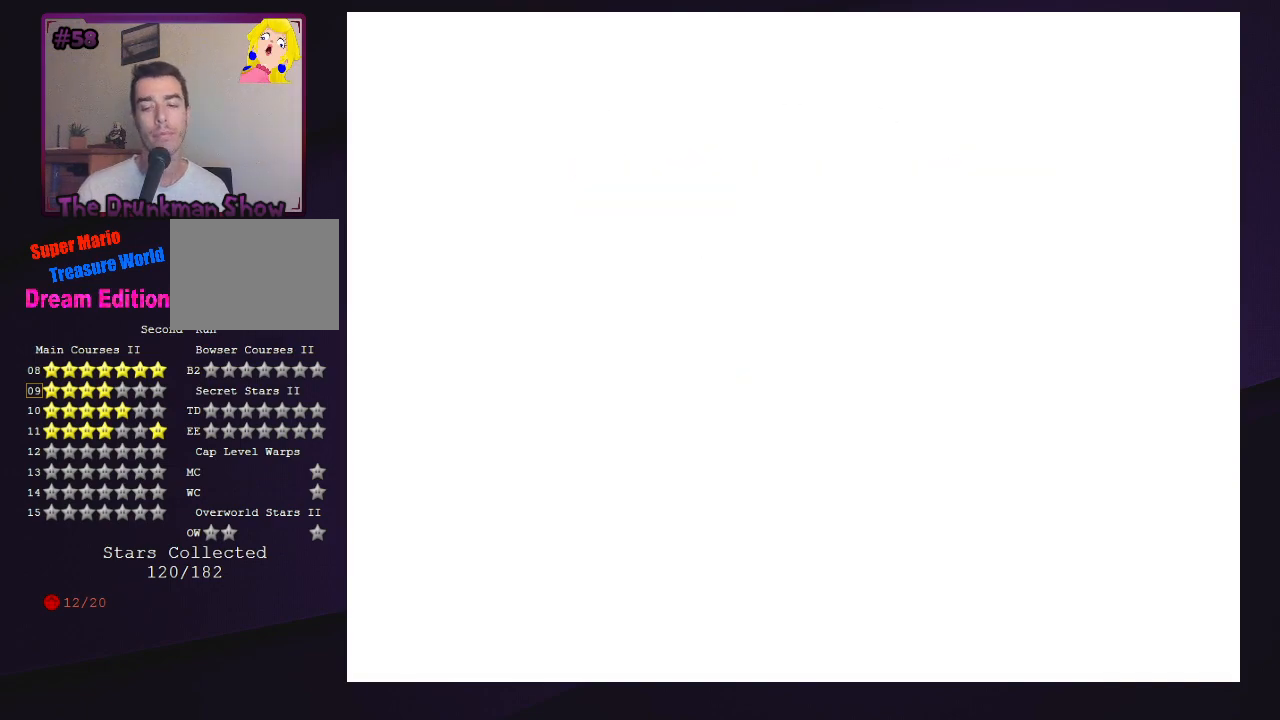
{"buttons": [], "left_stick": "center", "events": []}
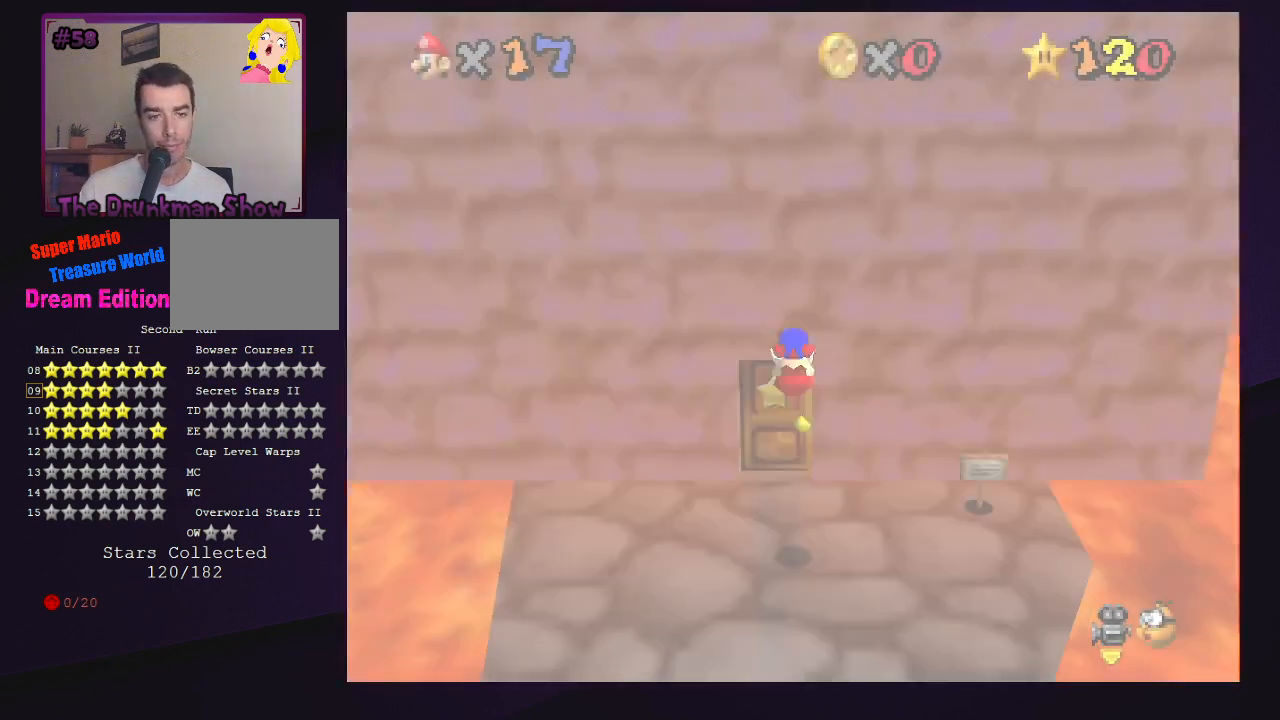
{"buttons": [], "left_stick": "left", "events": [[100, "C_RIGHT", "down"], [233, "C_RIGHT", "up"], [267, "left_stick", "left"]]}
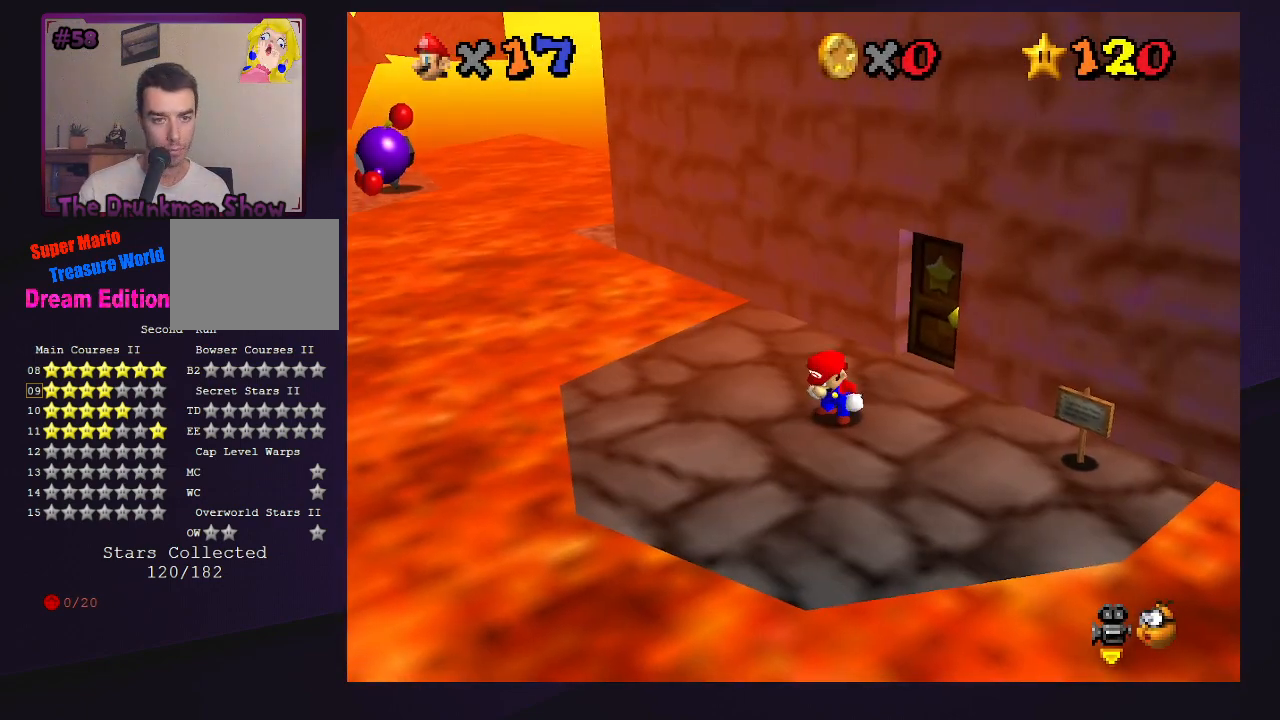
{"buttons": [], "left_stick": "up-left", "events": [[233, "left_stick", "up-left"]]}
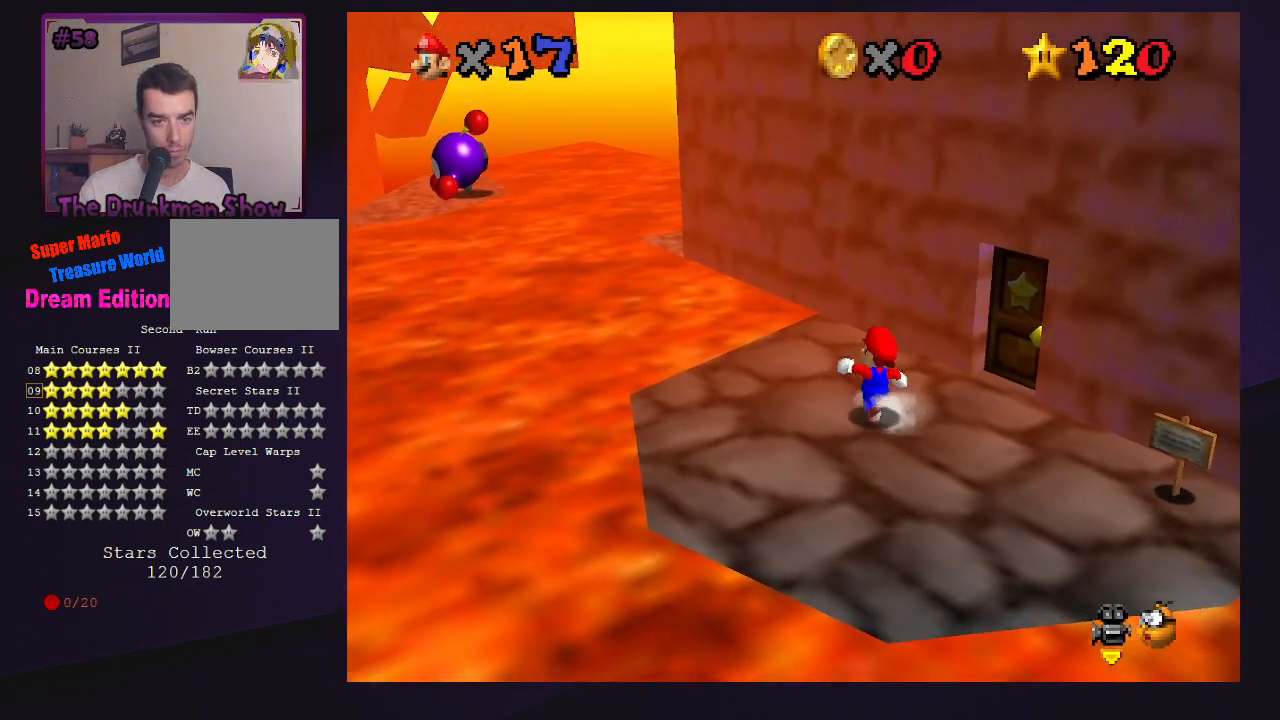
{"buttons": [], "left_stick": "up-left", "events": []}
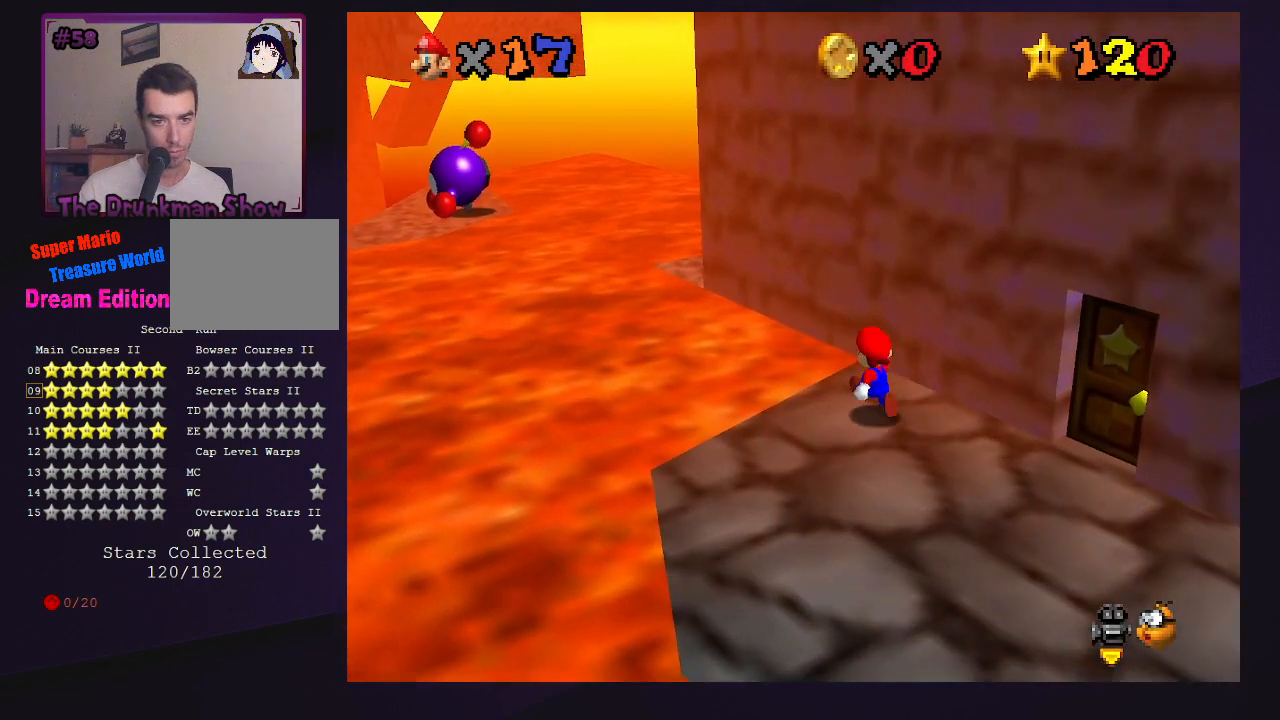
{"buttons": ["A"], "left_stick": "up-left", "events": [[200, "A", "down"]]}
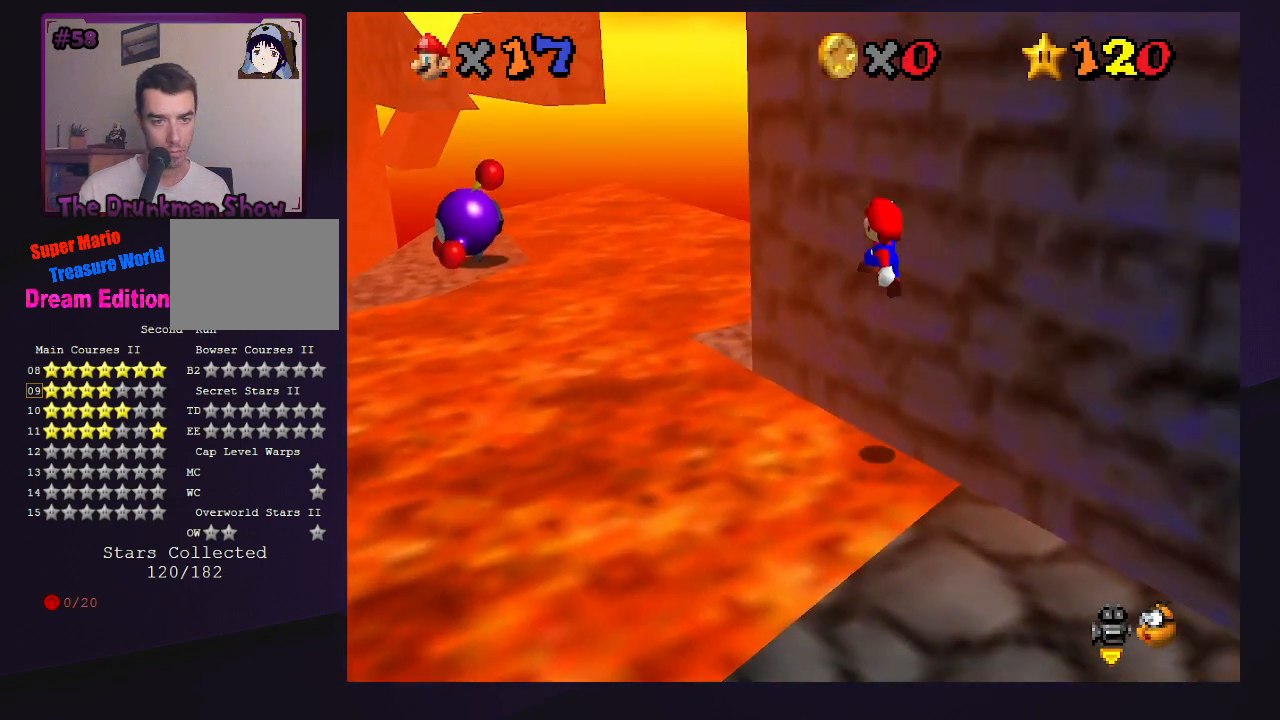
{"buttons": ["B"], "left_stick": "up", "events": [[233, "left_stick", "down-right"], [300, "A", "up"], [467, "B", "down"], [467, "left_stick", "up"]]}
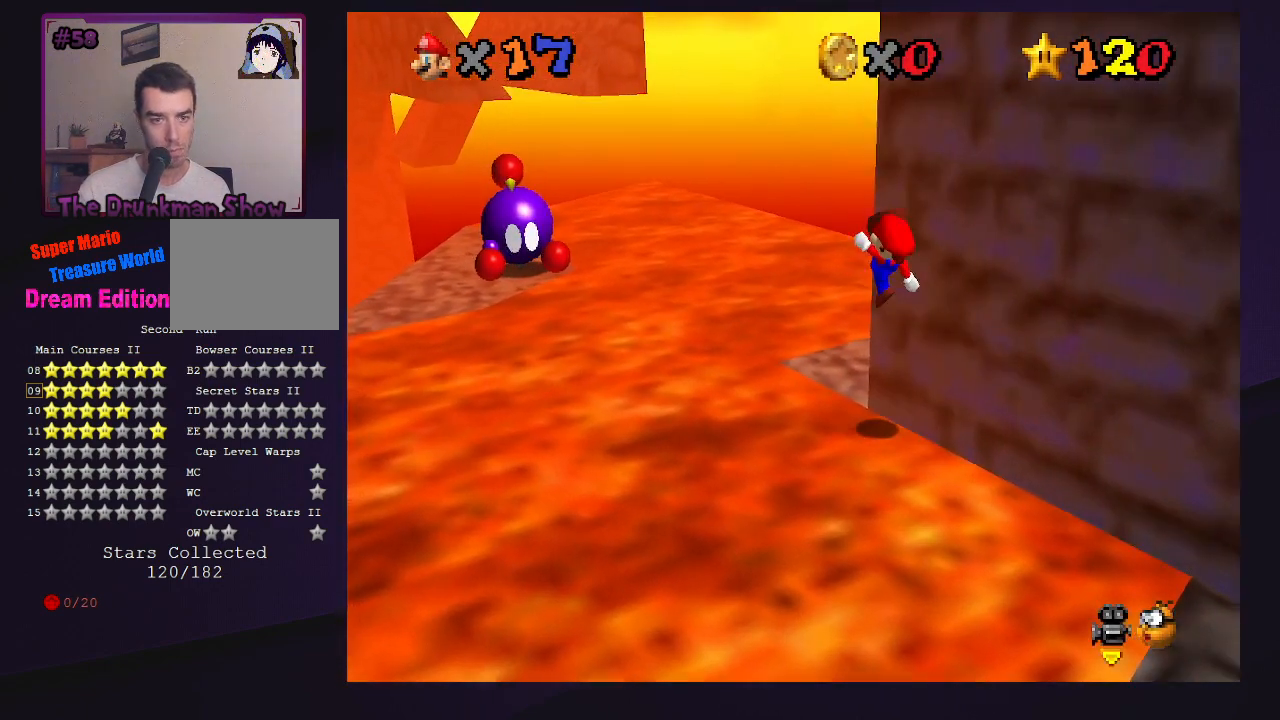
{"buttons": ["A"], "left_stick": "down-right", "events": [[33, "B", "up"], [133, "left_stick", "right"], [500, "A", "down"], [500, "left_stick", "down-right"]]}
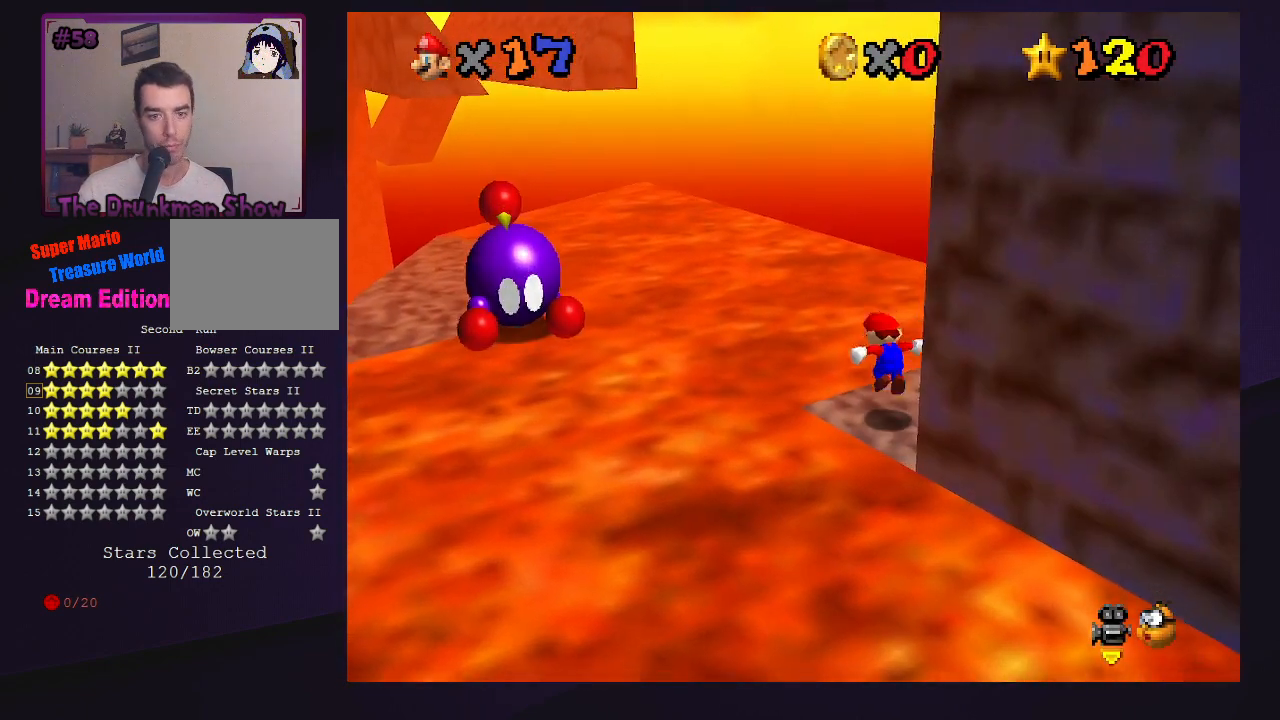
{"buttons": [], "left_stick": "right", "events": [[133, "A", "up"], [333, "left_stick", "right"]]}
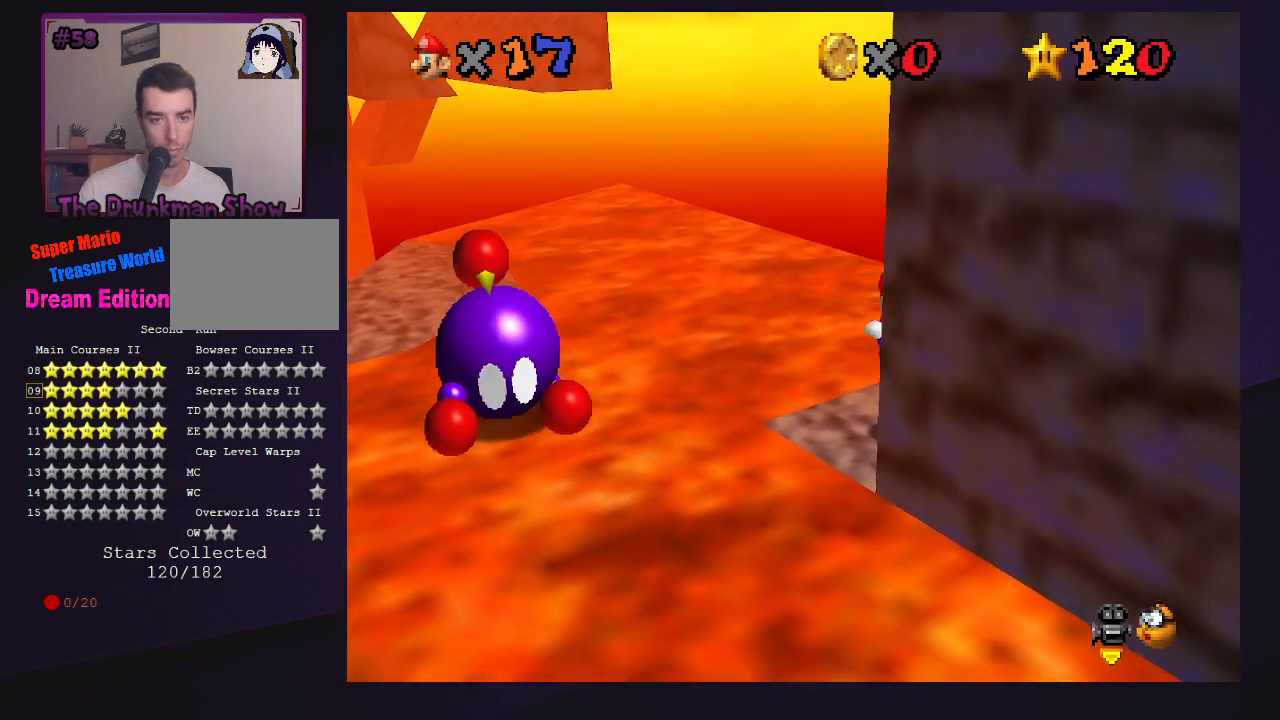
{"buttons": [], "left_stick": "left", "events": [[33, "left_stick", "center"], [267, "B", "down"], [367, "B", "up"], [400, "left_stick", "left"]]}
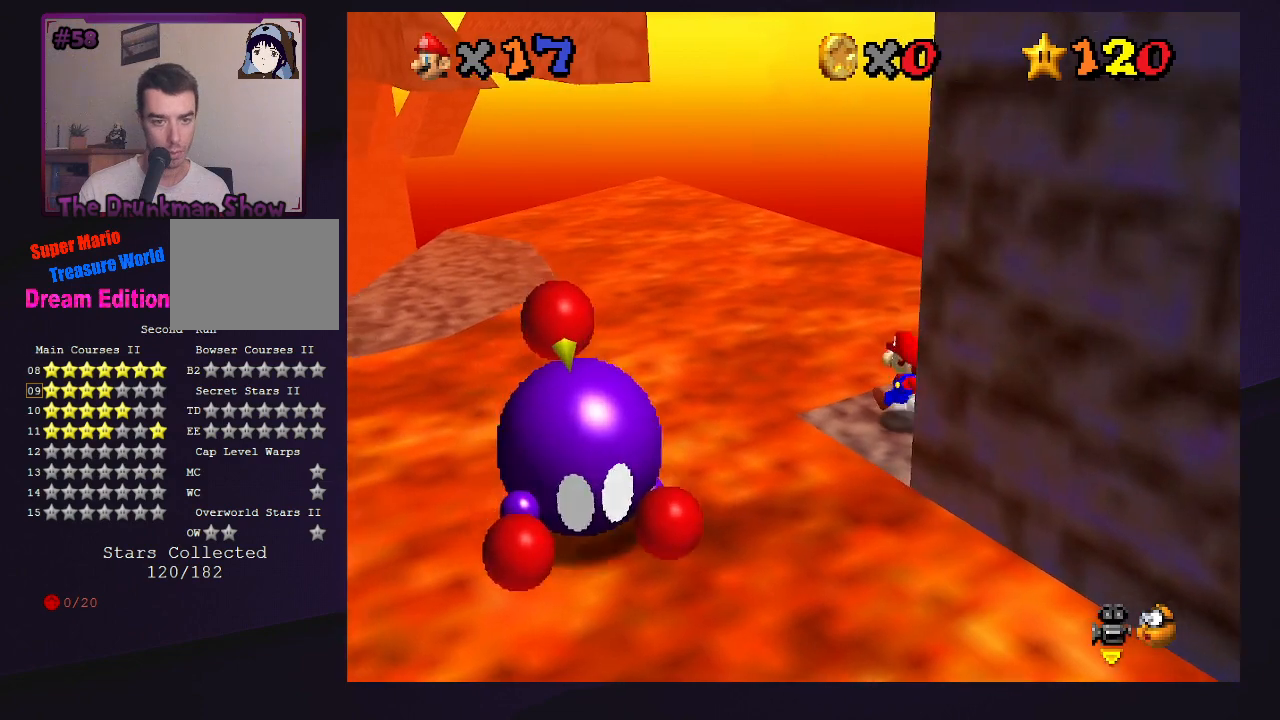
{"buttons": [], "left_stick": "up-left", "events": [[200, "Z", "down"], [200, "left_stick", "up-left"], [267, "A", "down"], [333, "Z", "up"], [400, "A", "up"]]}
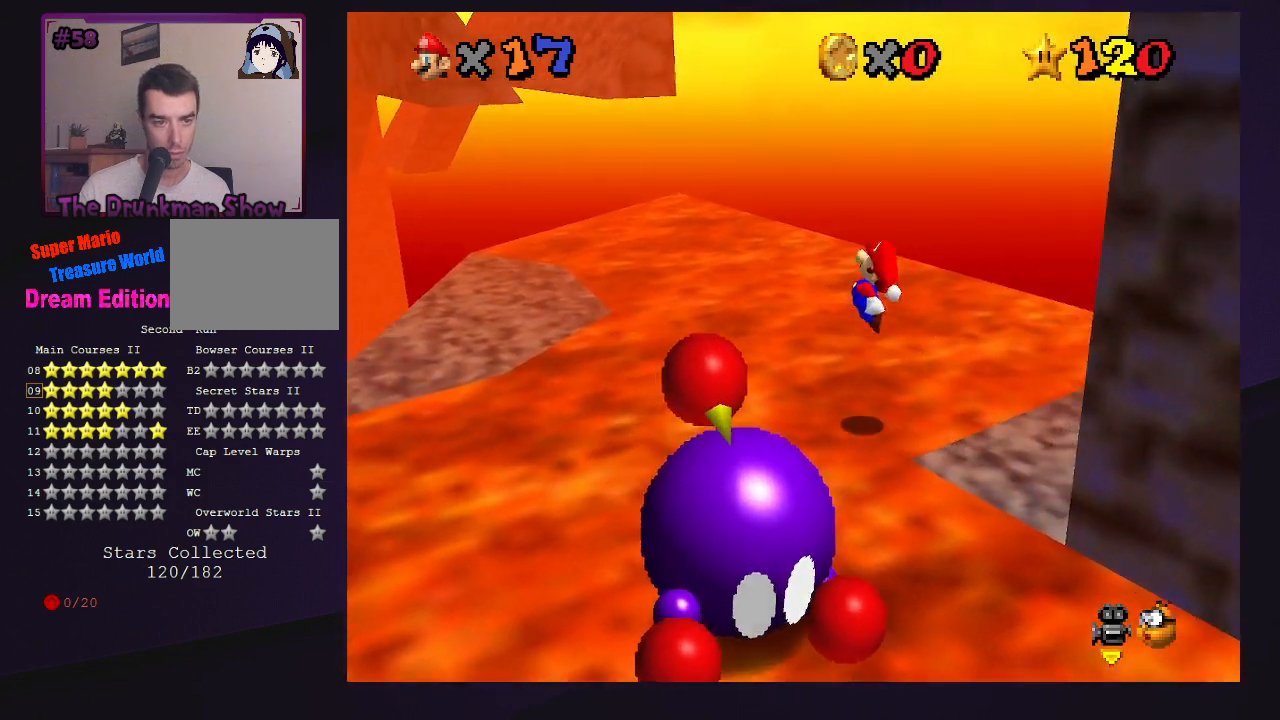
{"buttons": [], "left_stick": "center", "events": [[467, "left_stick", "center"]]}
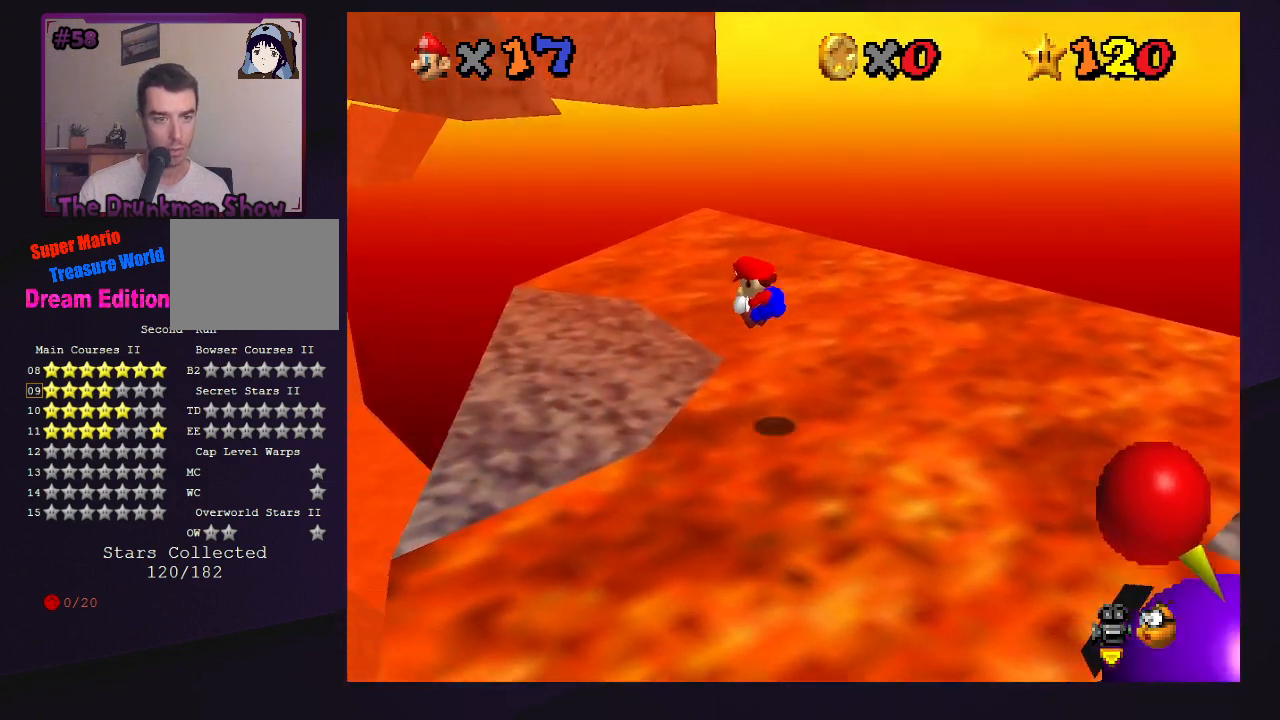
{"buttons": [], "left_stick": "center", "events": [[67, "left_stick", "down"], [233, "left_stick", "down-right"], [333, "left_stick", "center"]]}
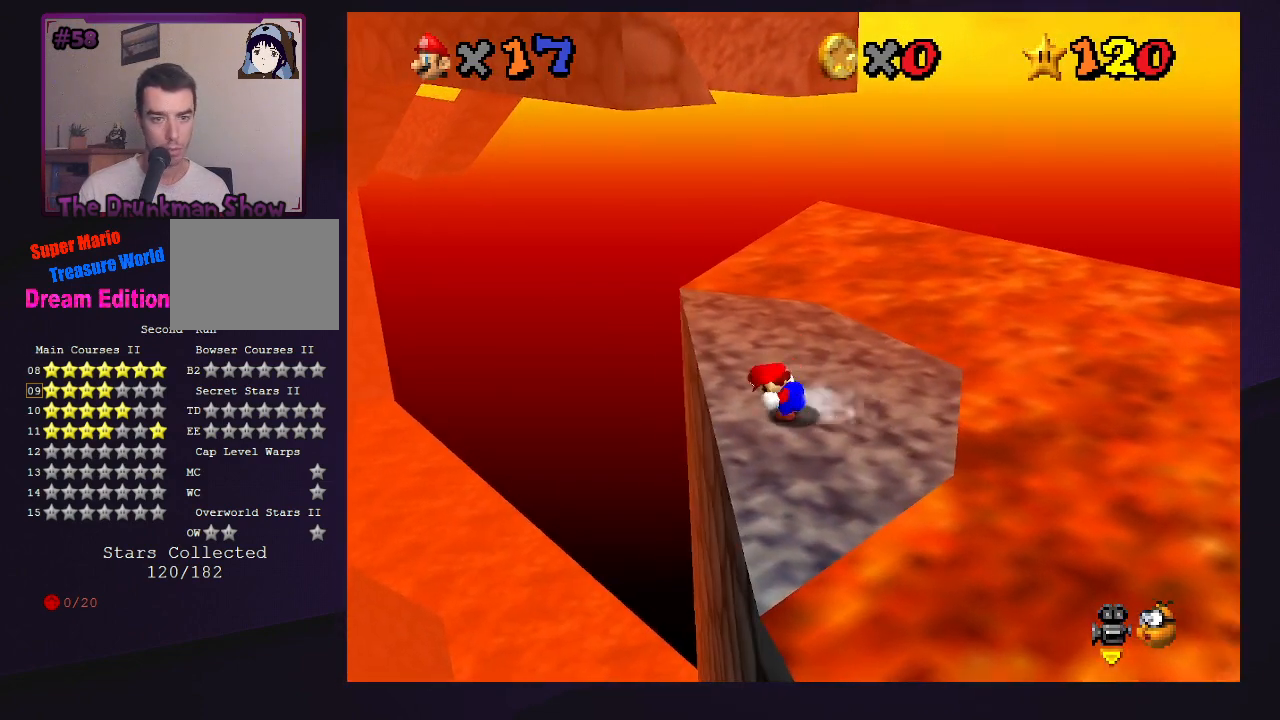
{"buttons": [], "left_stick": "left", "events": [[333, "A", "down"], [500, "A", "up"], [500, "left_stick", "left"]]}
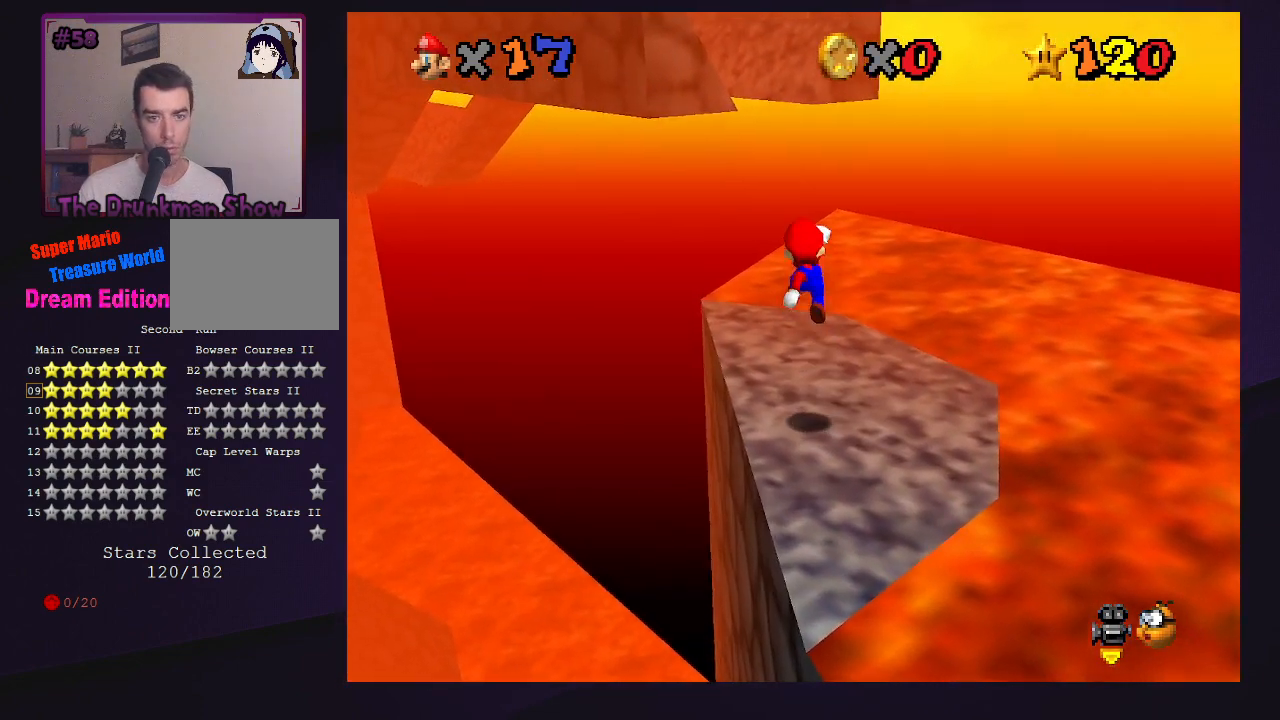
{"buttons": [], "left_stick": "center", "events": [[133, "left_stick", "center"], [200, "C_RIGHT", "down"], [333, "C_RIGHT", "up"]]}
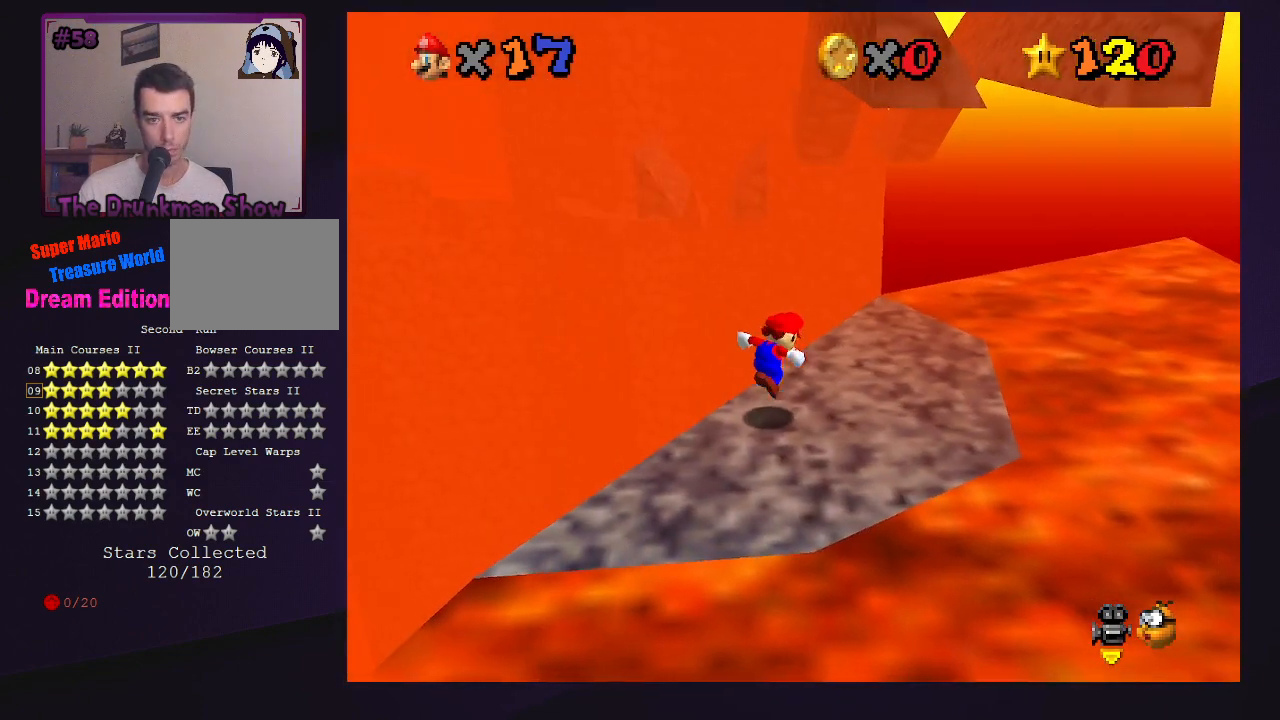
{"buttons": [], "left_stick": "up-right", "events": [[33, "A", "down"], [100, "A", "up"], [167, "B", "down"], [200, "B", "up"], [233, "left_stick", "up-right"]]}
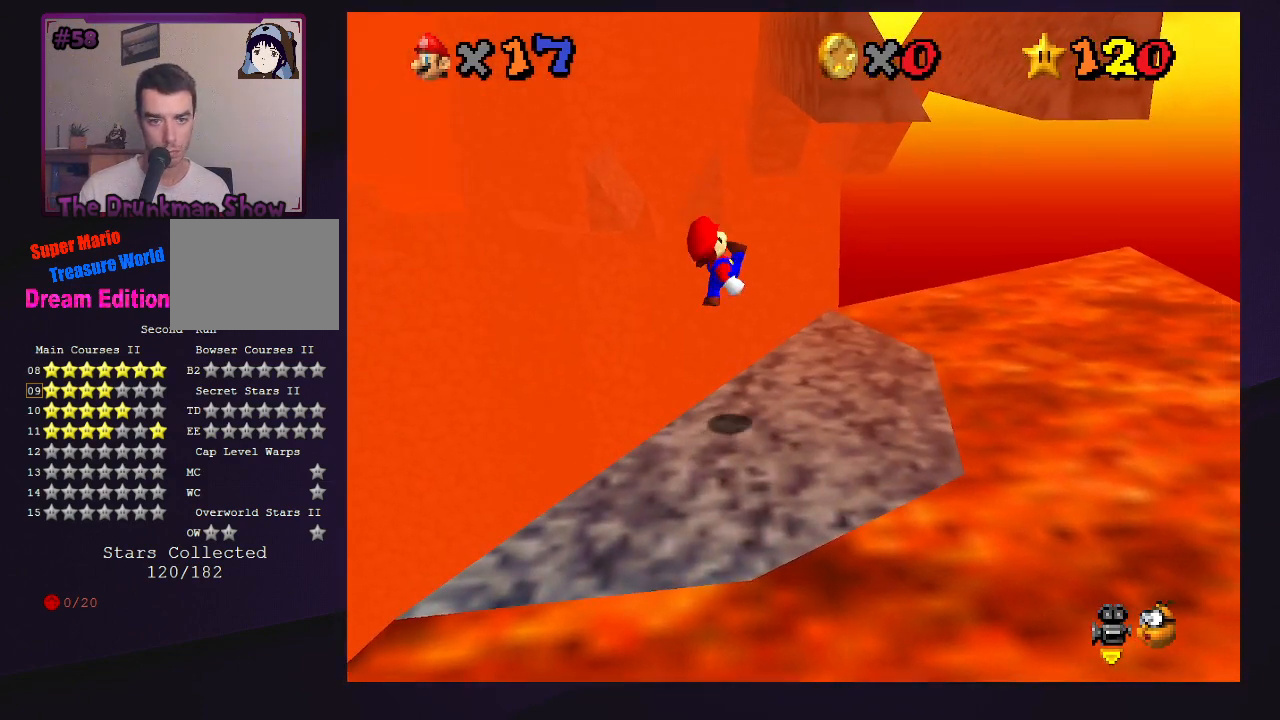
{"buttons": [], "left_stick": "up-right", "events": [[267, "A", "down"], [367, "A", "up"]]}
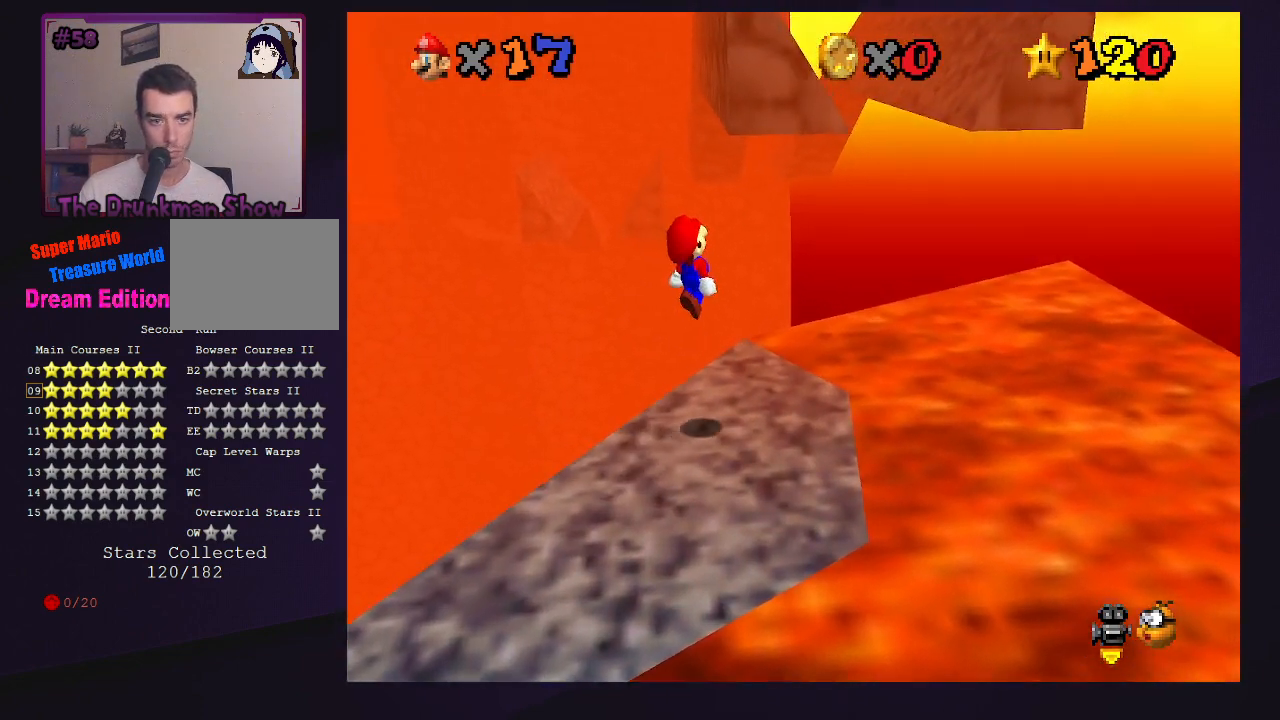
{"buttons": ["A"], "left_stick": "up-right", "events": [[67, "left_stick", "up"], [233, "left_stick", "up-right"], [433, "A", "down"]]}